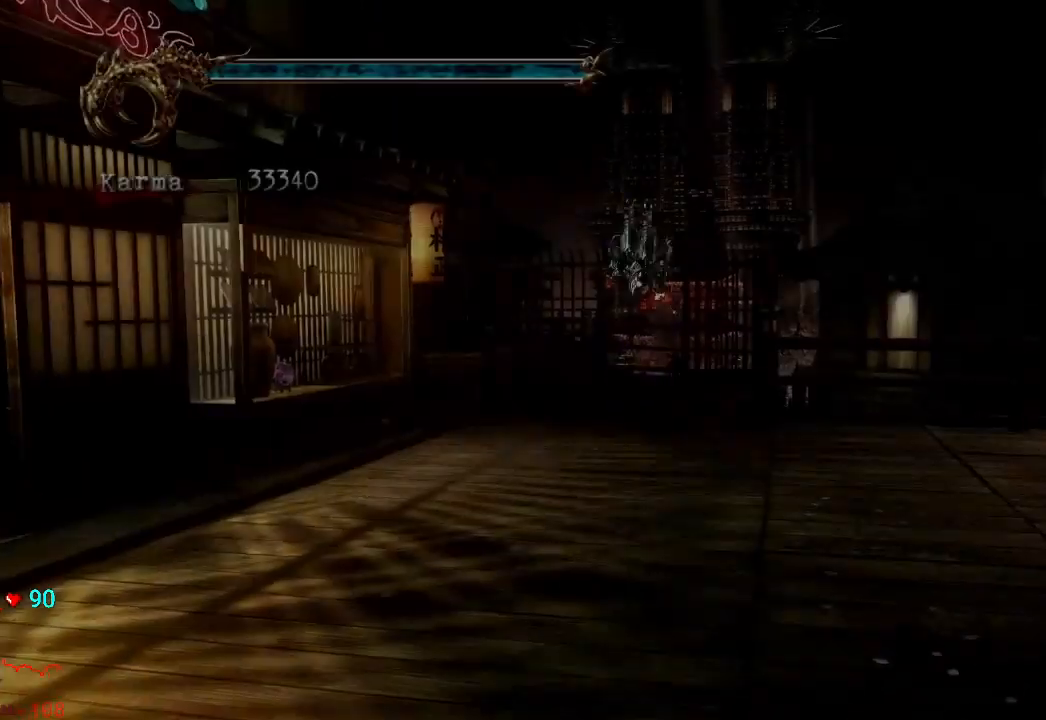
Gameplay with a controller (Xbox layout); each line is a JSON object with the inputs held at the frame after it. "events" lists button and stick changes between this image and that frame as [ms after this image, input, new state], when the widget could be followed in between. Not read: L3 R3.
{"buttons": [], "left_stick": "up", "right_stick": "center", "events": [[200, "A", "down"], [200, "X", "down"], [417, "X", "up"], [433, "A", "up"]]}
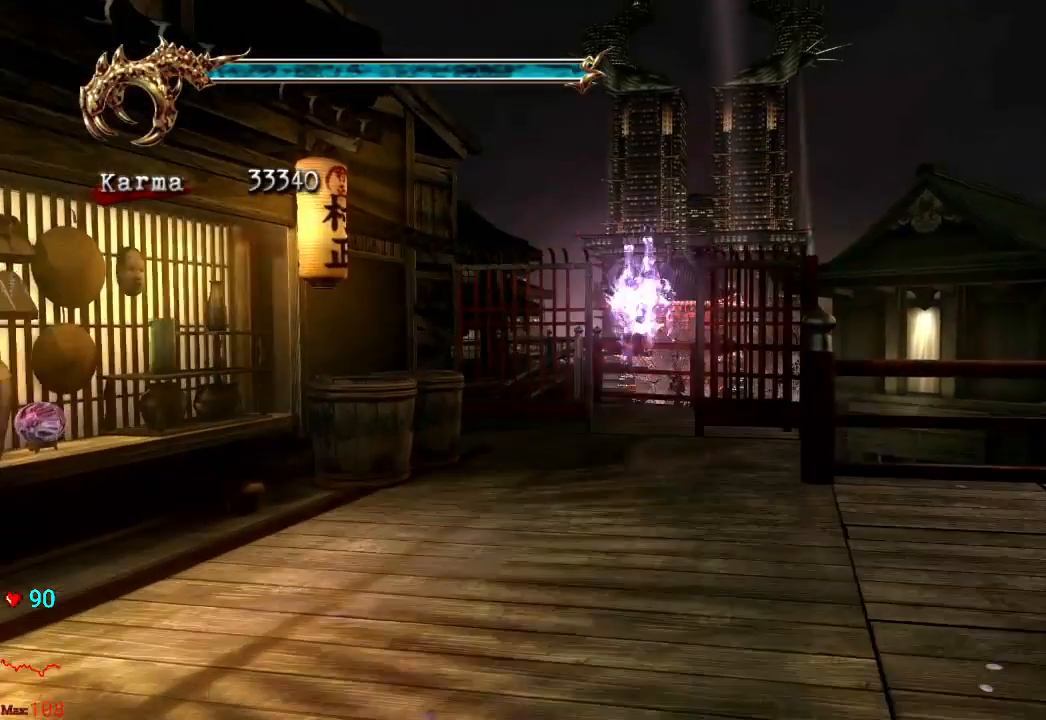
{"buttons": ["A", "L2", "R2"], "left_stick": "up-left", "right_stick": "center", "events": [[317, "left_stick", "up-left"], [383, "L2", "down"], [483, "A", "down"], [483, "R2", "down"]]}
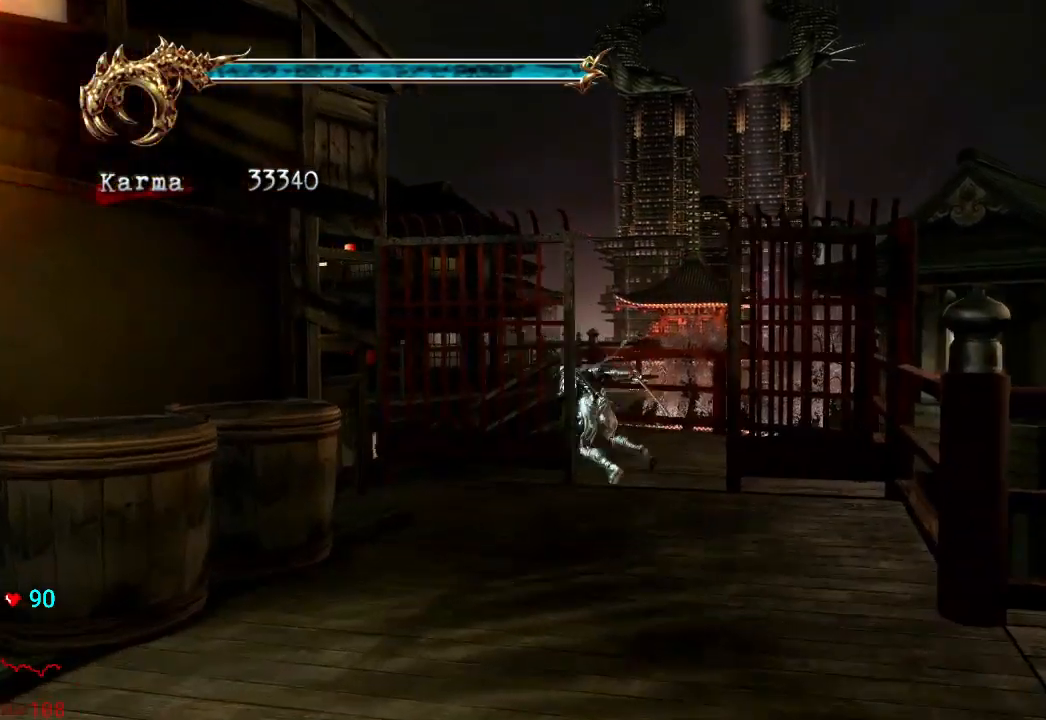
{"buttons": [], "left_stick": "up", "right_stick": "center", "events": [[117, "A", "up"], [150, "L2", "up"], [150, "R2", "up"], [150, "left_stick", "up"]]}
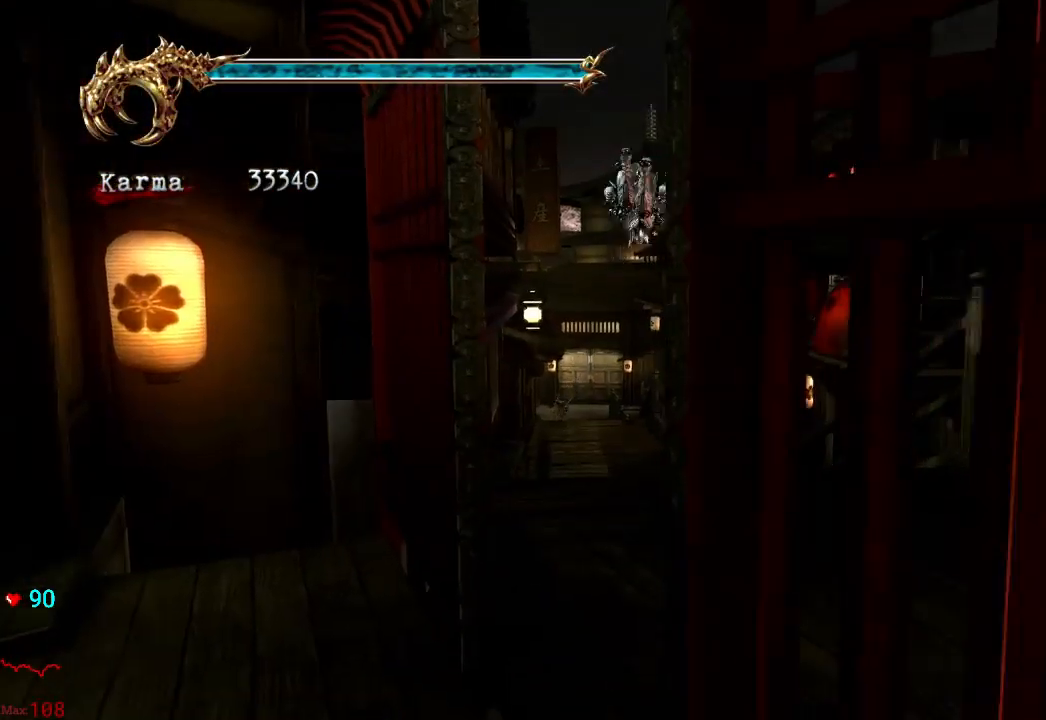
{"buttons": ["A", "L2"], "left_stick": "up", "right_stick": "center", "events": [[117, "right_stick", "down-right"], [250, "right_stick", "center"], [317, "L2", "down"], [400, "A", "down"]]}
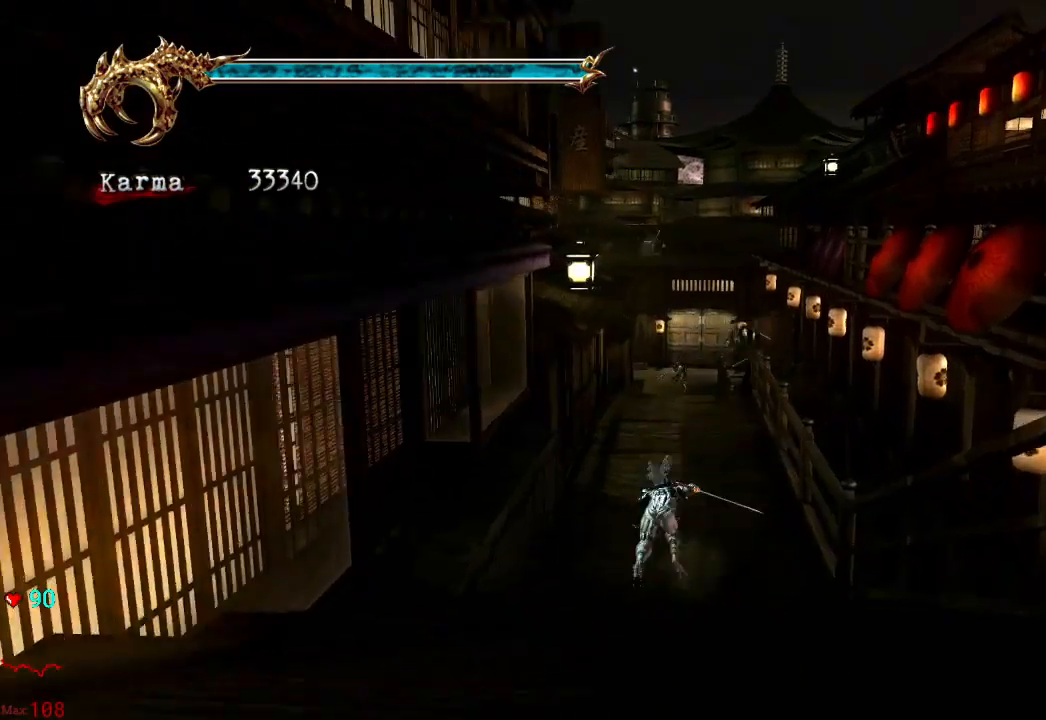
{"buttons": [], "left_stick": "up", "right_stick": "center", "events": [[17, "A", "up"], [100, "L2", "up"]]}
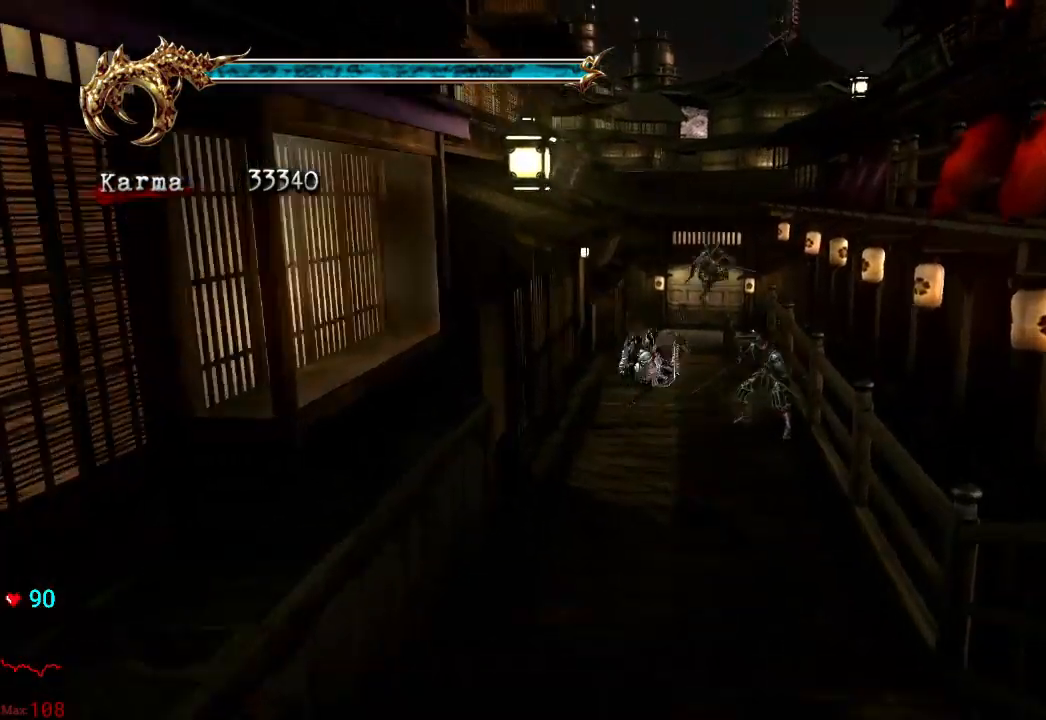
{"buttons": ["L2"], "left_stick": "up", "right_stick": "left", "events": [[83, "L2", "down"], [217, "A", "down"], [300, "A", "up"], [500, "right_stick", "left"]]}
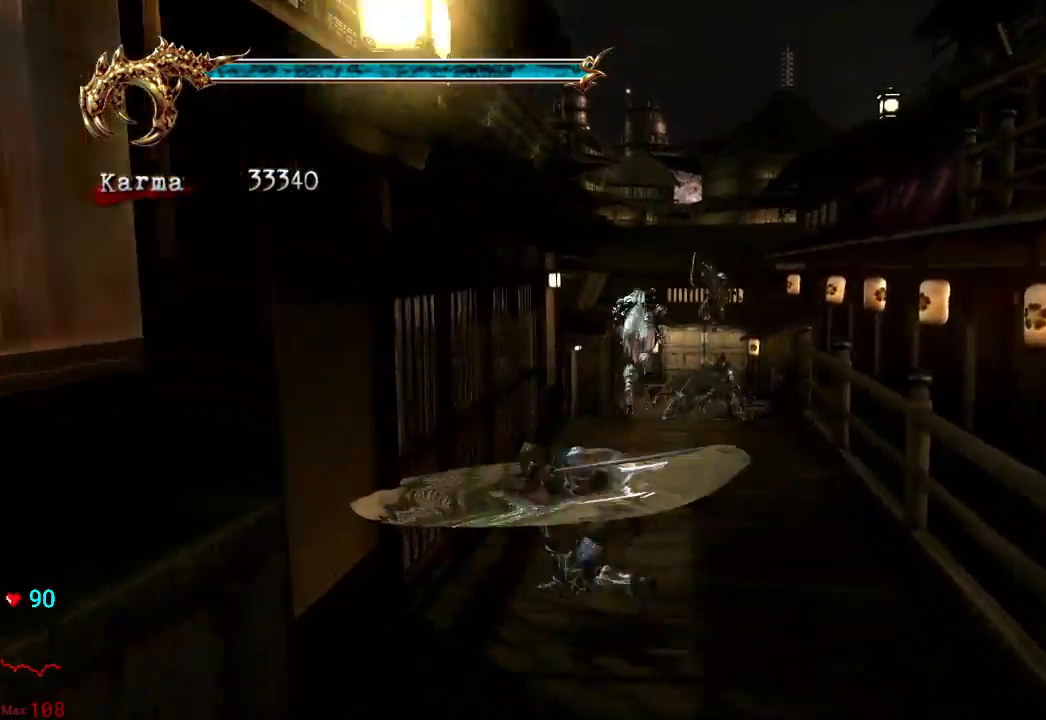
{"buttons": ["L2"], "left_stick": "up", "right_stick": "center", "events": [[100, "L2", "up"], [100, "right_stick", "center"], [483, "L2", "down"]]}
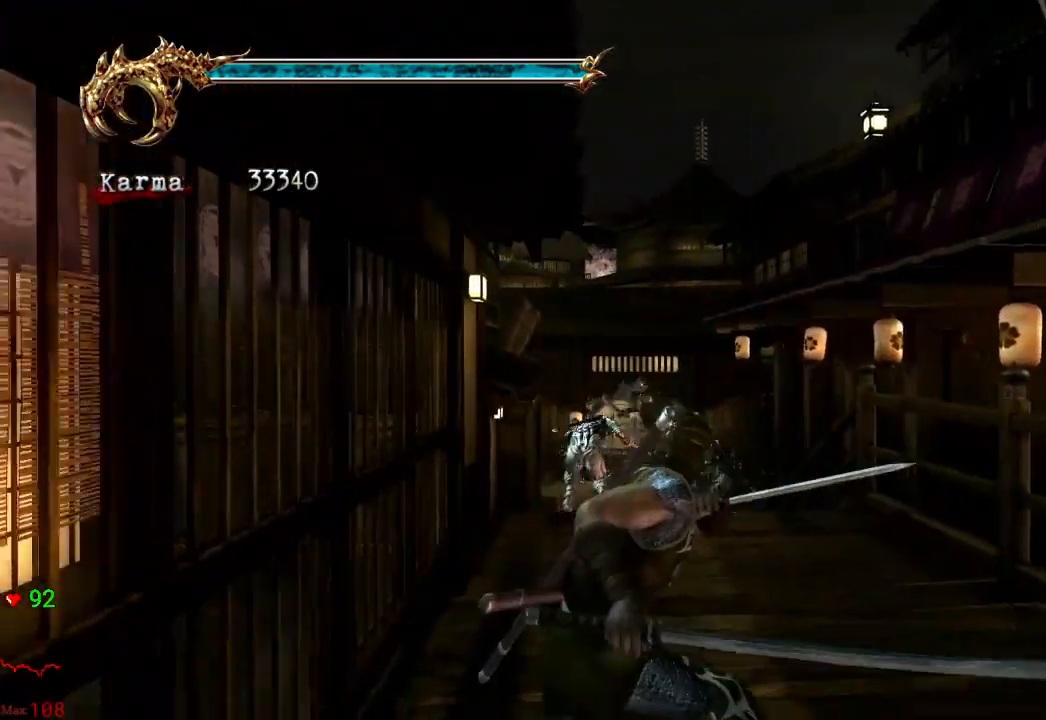
{"buttons": ["L2"], "left_stick": "up", "right_stick": "left", "events": [[150, "A", "down"], [267, "A", "up"], [500, "right_stick", "left"]]}
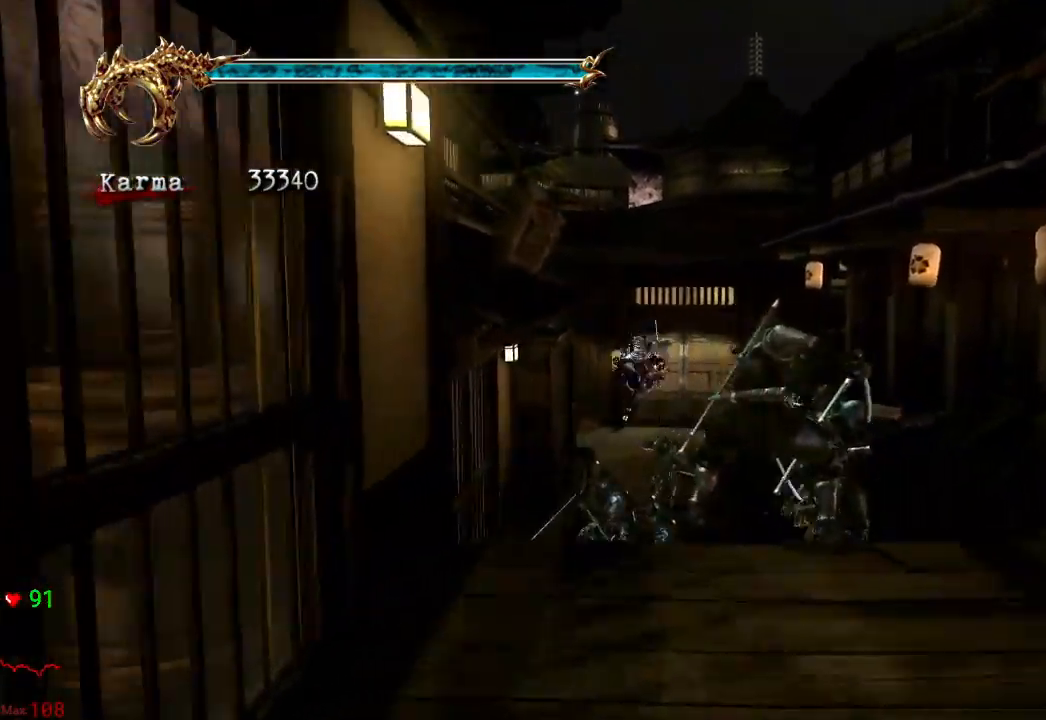
{"buttons": ["L2"], "left_stick": "up", "right_stick": "center", "events": [[67, "L2", "up"], [83, "right_stick", "center"], [367, "L2", "down"]]}
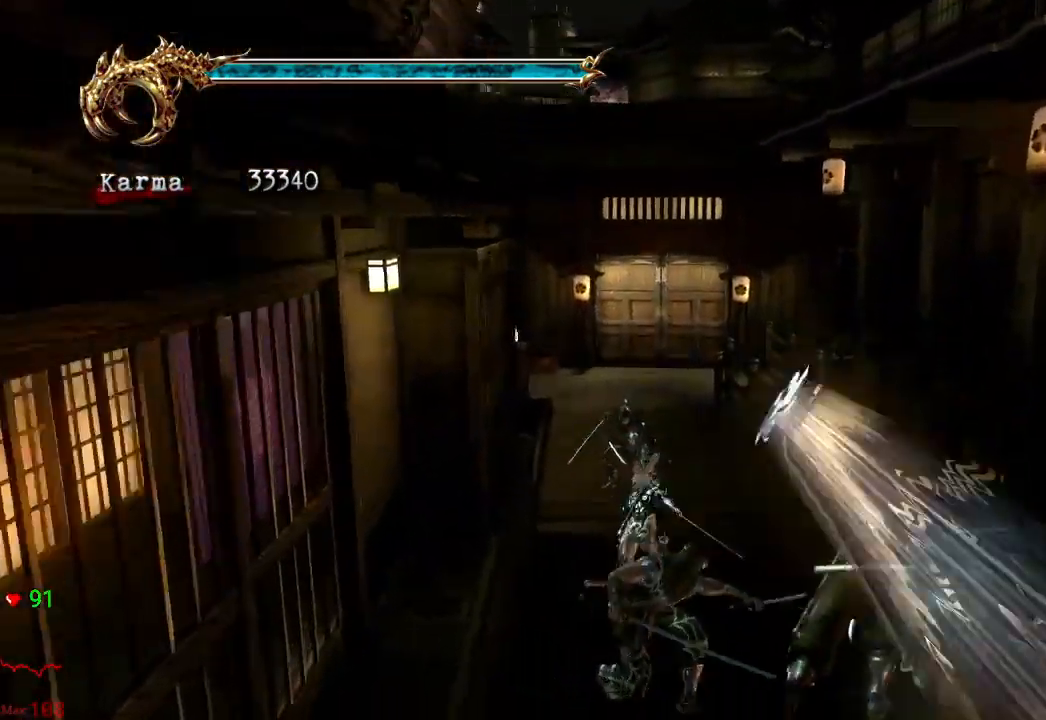
{"buttons": [], "left_stick": "up", "right_stick": "center", "events": [[33, "A", "down"], [133, "A", "up"], [333, "L2", "up"]]}
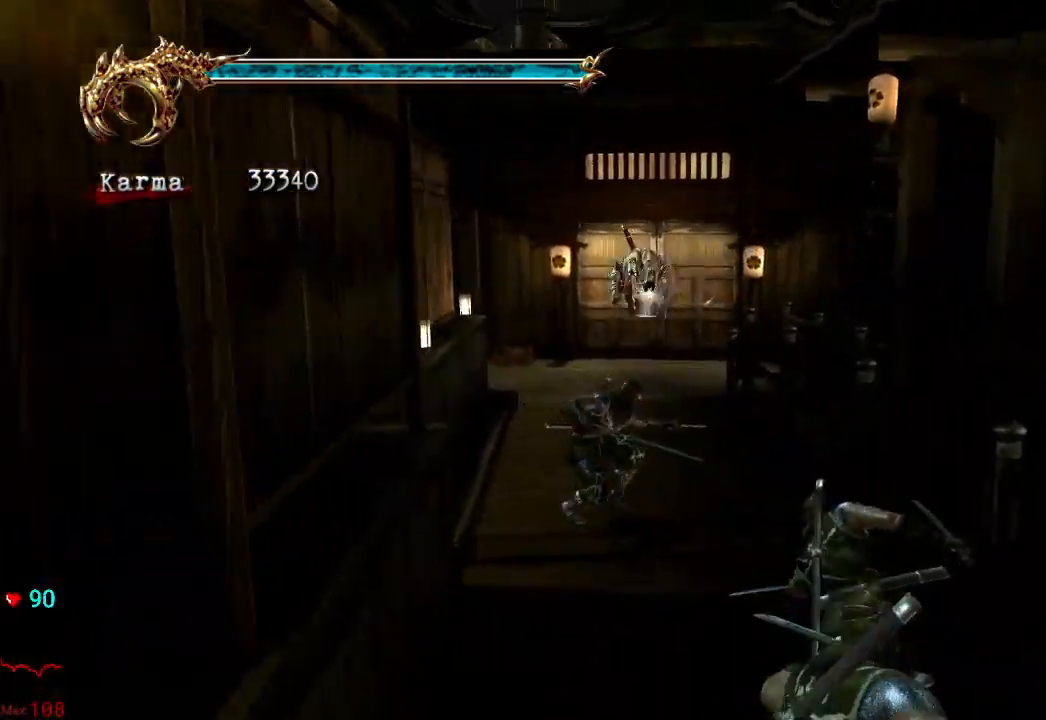
{"buttons": ["A", "L2"], "left_stick": "up", "right_stick": "center", "events": [[200, "L2", "down"], [417, "A", "down"]]}
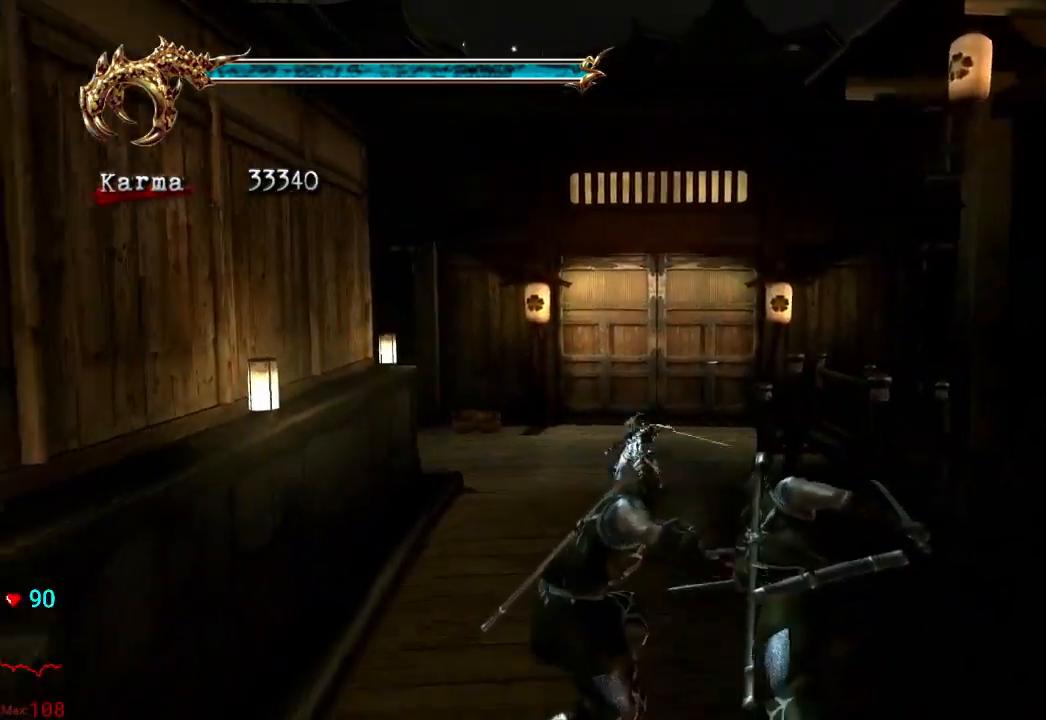
{"buttons": [], "left_stick": "up", "right_stick": "center", "events": [[200, "L2", "up"], [450, "A", "up"]]}
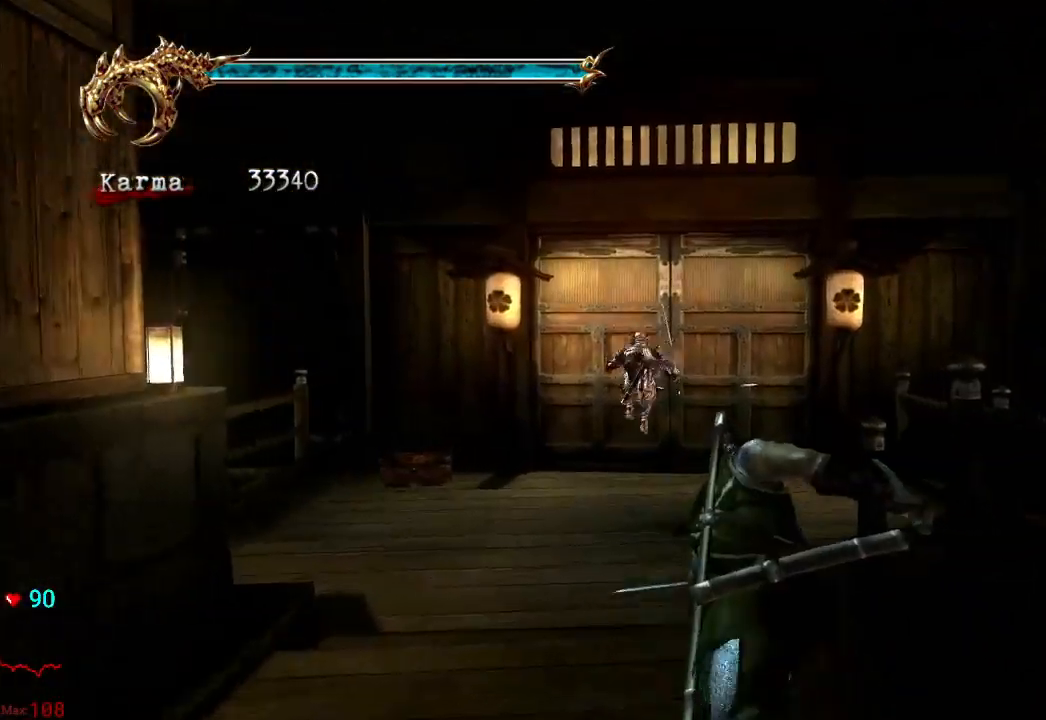
{"buttons": ["R1"], "left_stick": "up", "right_stick": "center", "events": [[100, "L2", "down"], [150, "L2", "up"], [283, "R1", "down"], [383, "R1", "up"], [417, "R1", "down"]]}
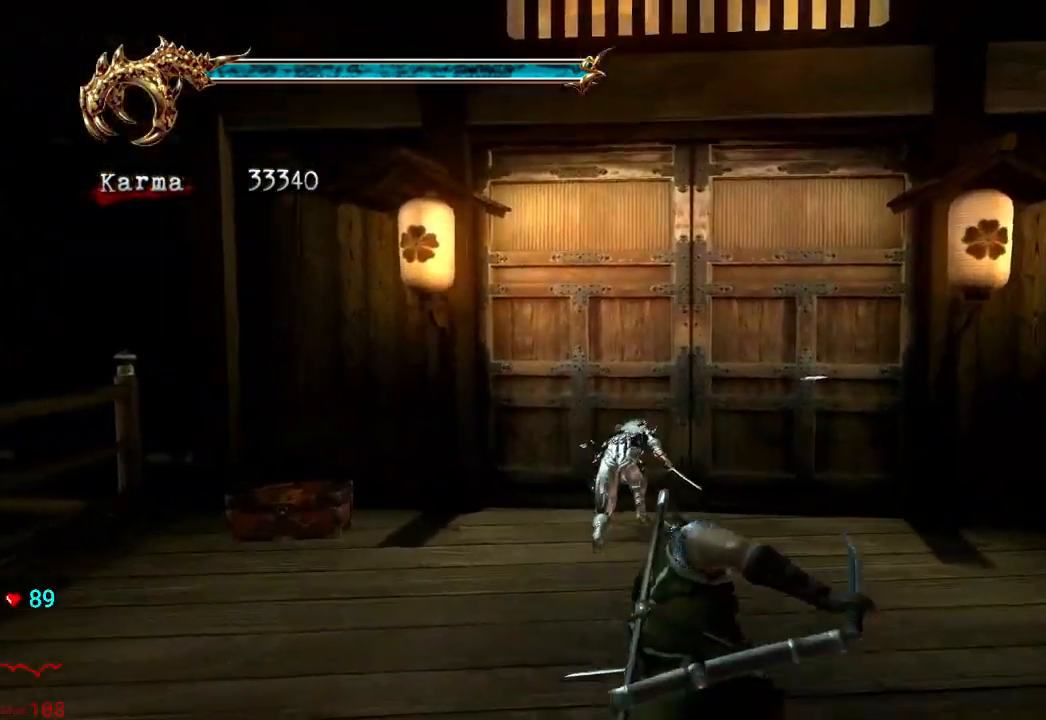
{"buttons": [], "left_stick": "center", "right_stick": "center", "events": [[50, "R1", "up"], [83, "R1", "down"], [200, "R1", "up"], [267, "R1", "down"], [367, "R1", "up"], [500, "left_stick", "center"]]}
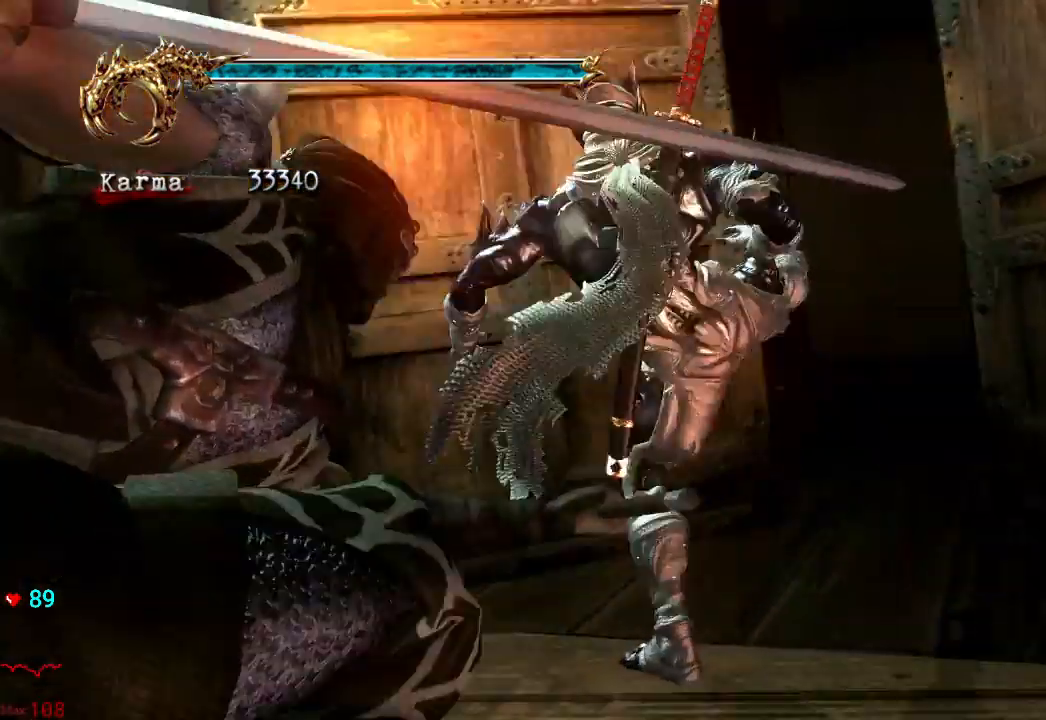
{"buttons": [], "left_stick": "up-left", "right_stick": "center", "events": [[200, "left_stick", "up-left"]]}
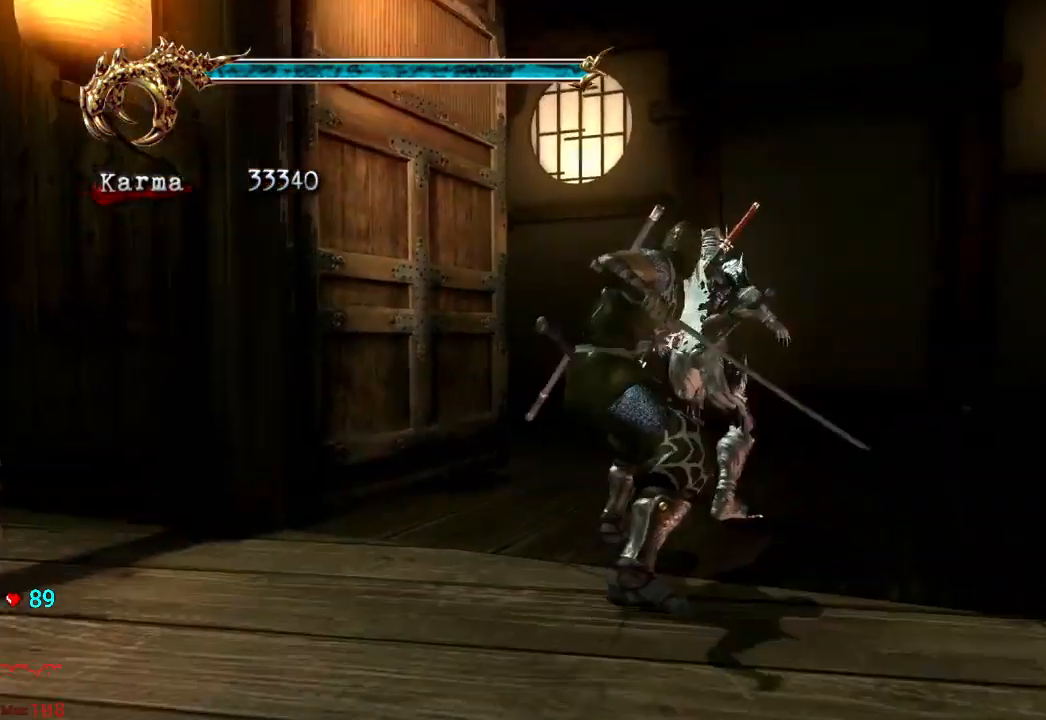
{"buttons": [], "left_stick": "up", "right_stick": "center", "events": [[17, "L2", "down"], [133, "DPAD_UP", "down"], [167, "A", "down"], [167, "R2", "down"], [167, "left_stick", "up"], [200, "DPAD_UP", "up"], [400, "L2", "up"], [467, "A", "up"], [483, "R2", "up"]]}
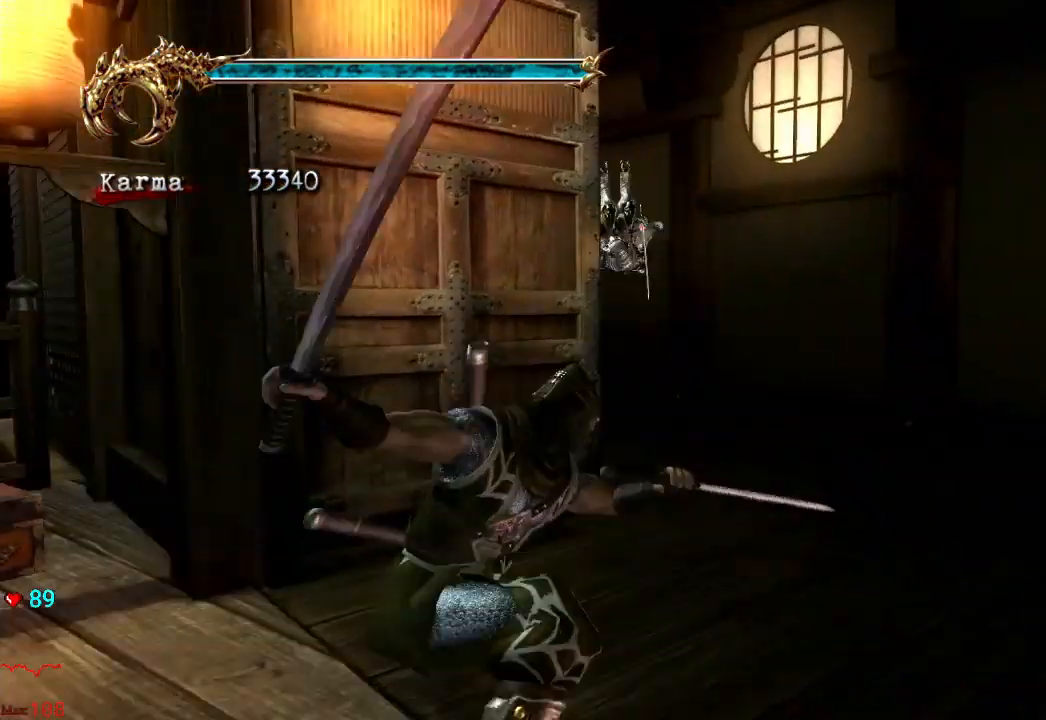
{"buttons": [], "left_stick": "up", "right_stick": "center", "events": []}
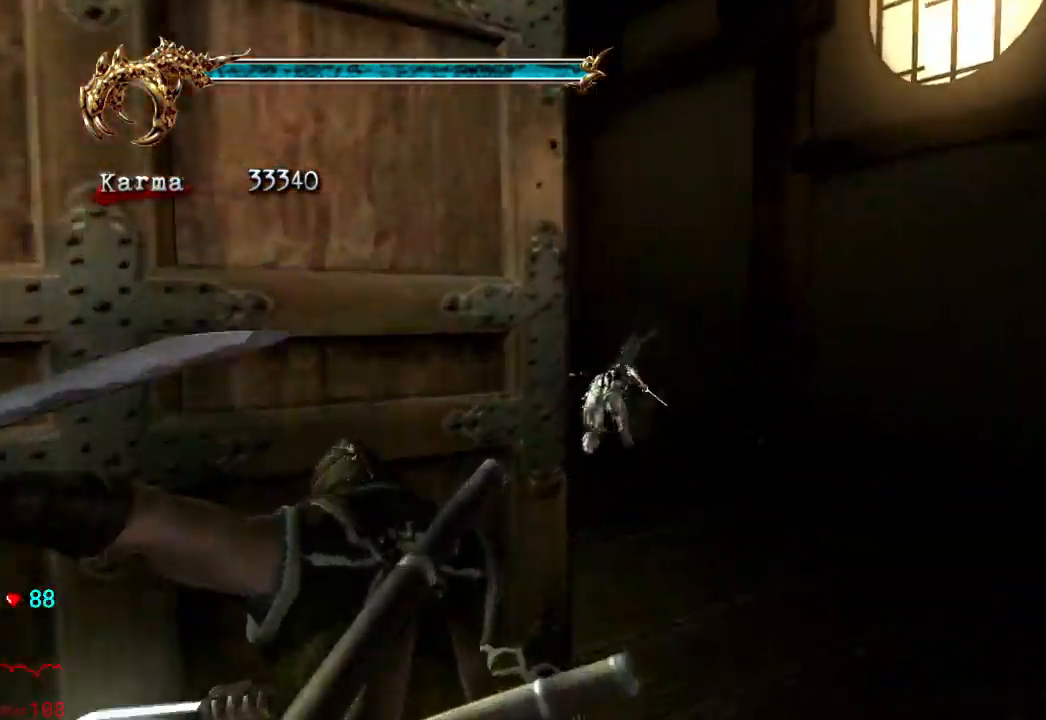
{"buttons": ["A"], "left_stick": "up", "right_stick": "center", "events": [[117, "L2", "down"], [267, "A", "down"], [400, "L2", "up"]]}
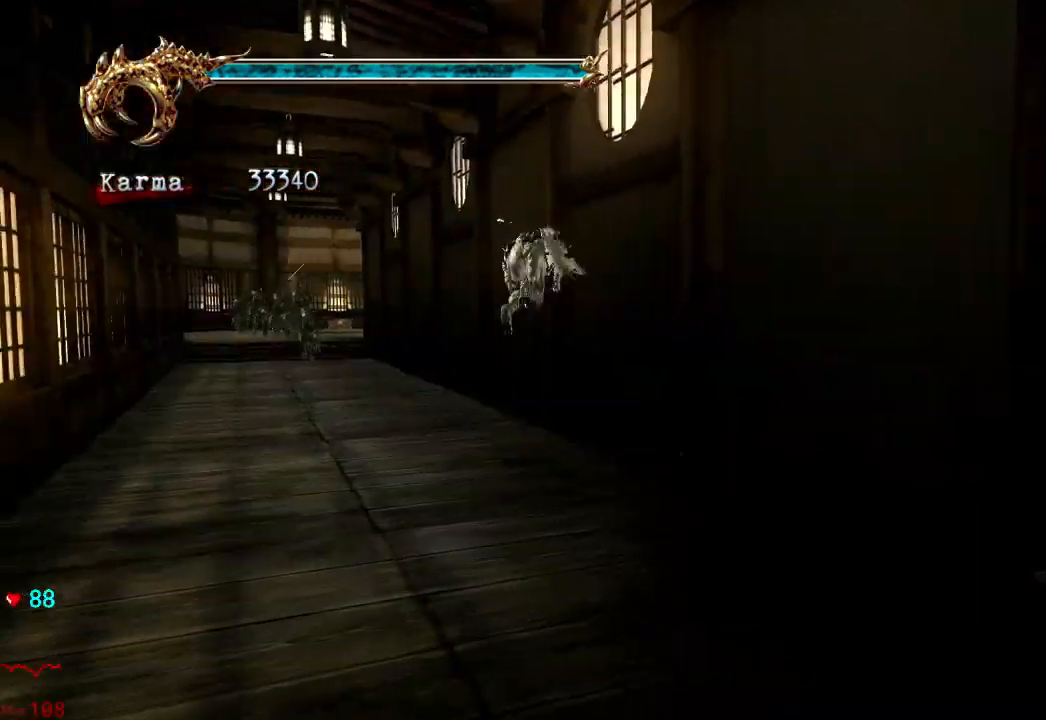
{"buttons": [], "left_stick": "up", "right_stick": "center", "events": [[17, "A", "up"], [417, "A", "down"], [500, "A", "up"]]}
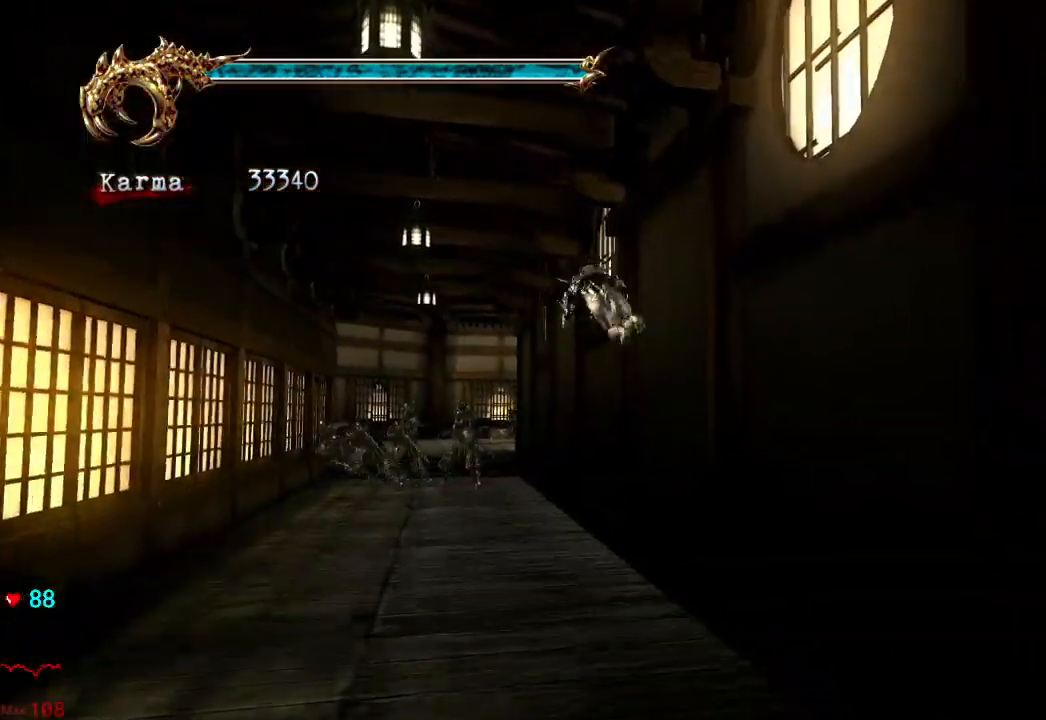
{"buttons": [], "left_stick": "up", "right_stick": "center", "events": [[83, "left_stick", "center"], [117, "right_stick", "left"], [300, "right_stick", "center"], [433, "left_stick", "up"]]}
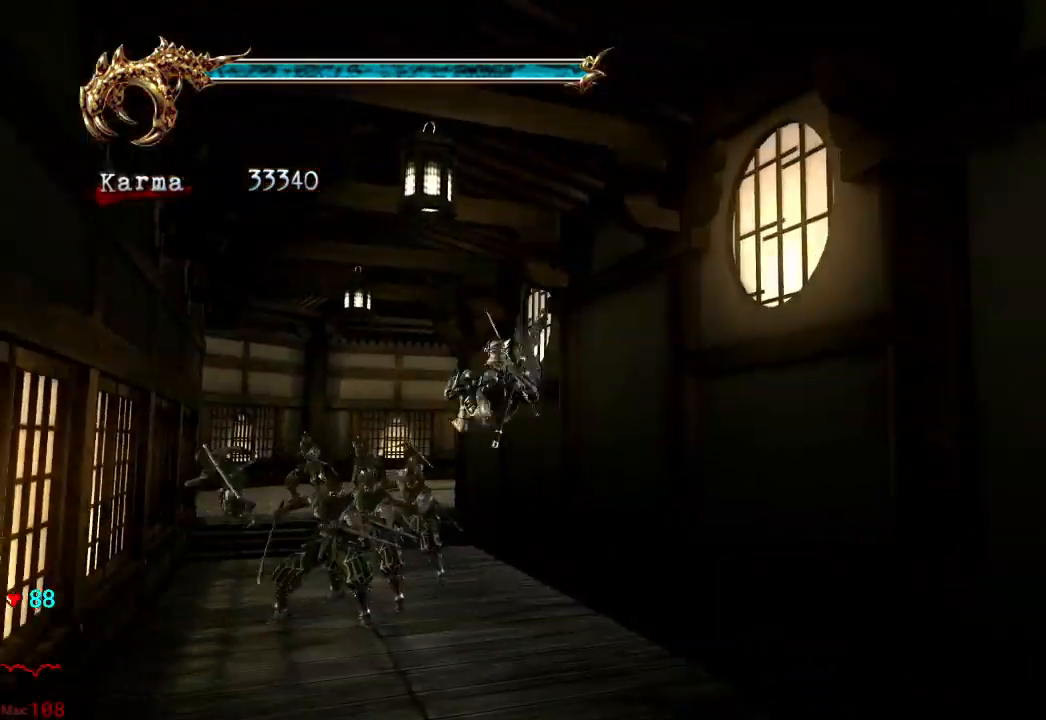
{"buttons": [], "left_stick": "up-right", "right_stick": "center", "events": [[83, "A", "down"], [300, "left_stick", "up-right"], [450, "A", "up"]]}
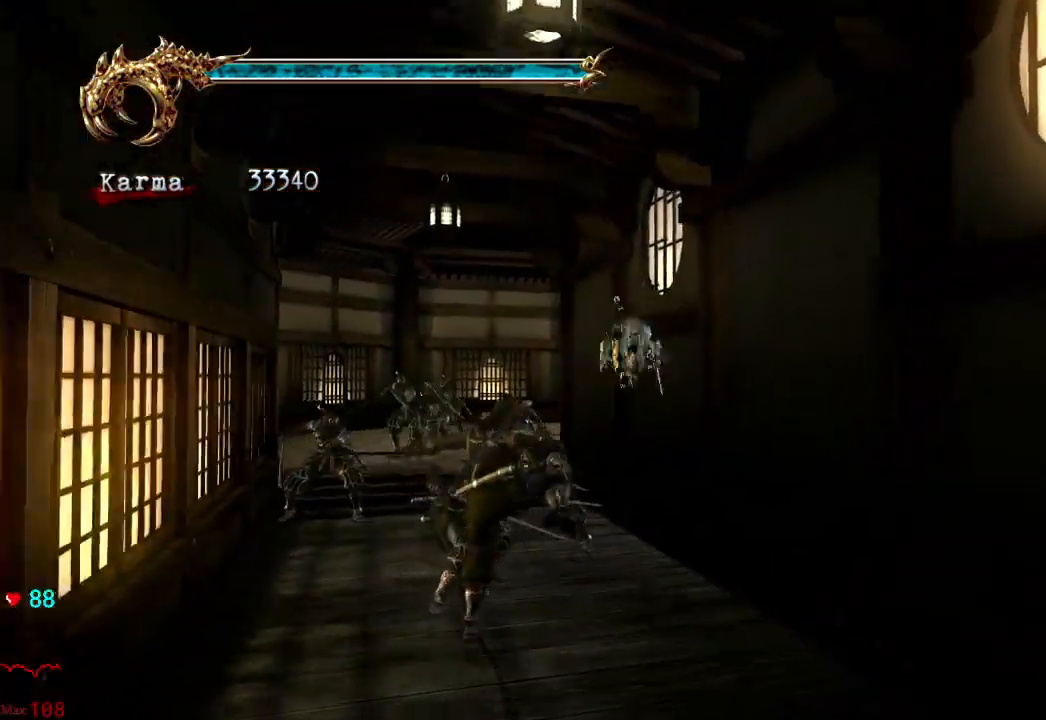
{"buttons": [], "left_stick": "up-right", "right_stick": "center", "events": []}
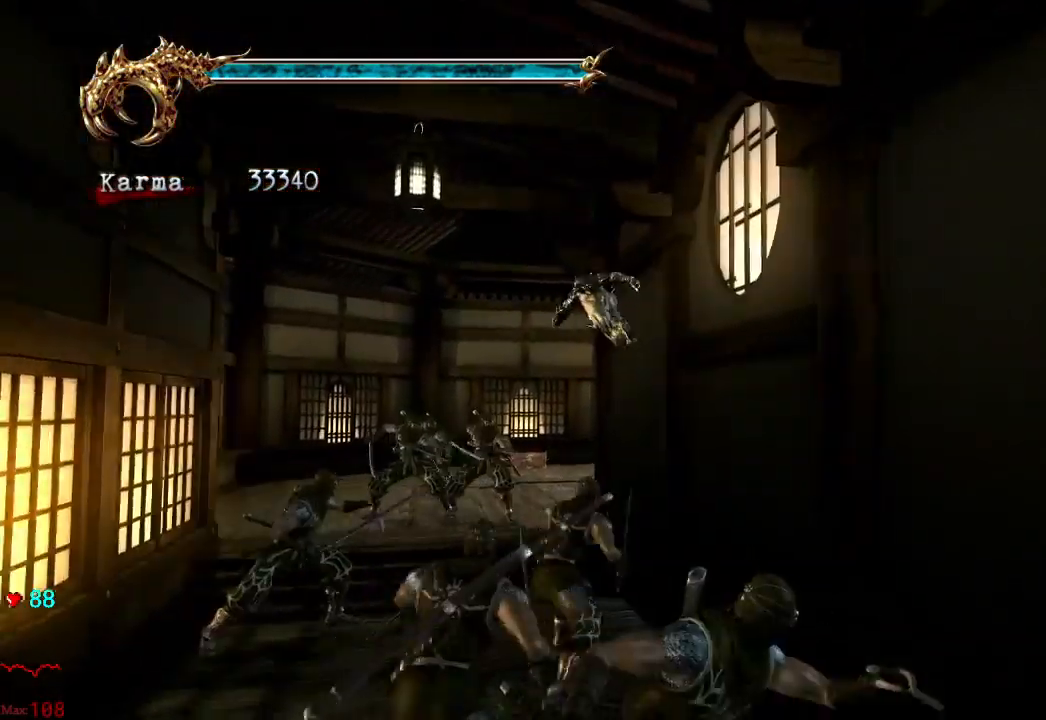
{"buttons": [], "left_stick": "up-right", "right_stick": "center", "events": []}